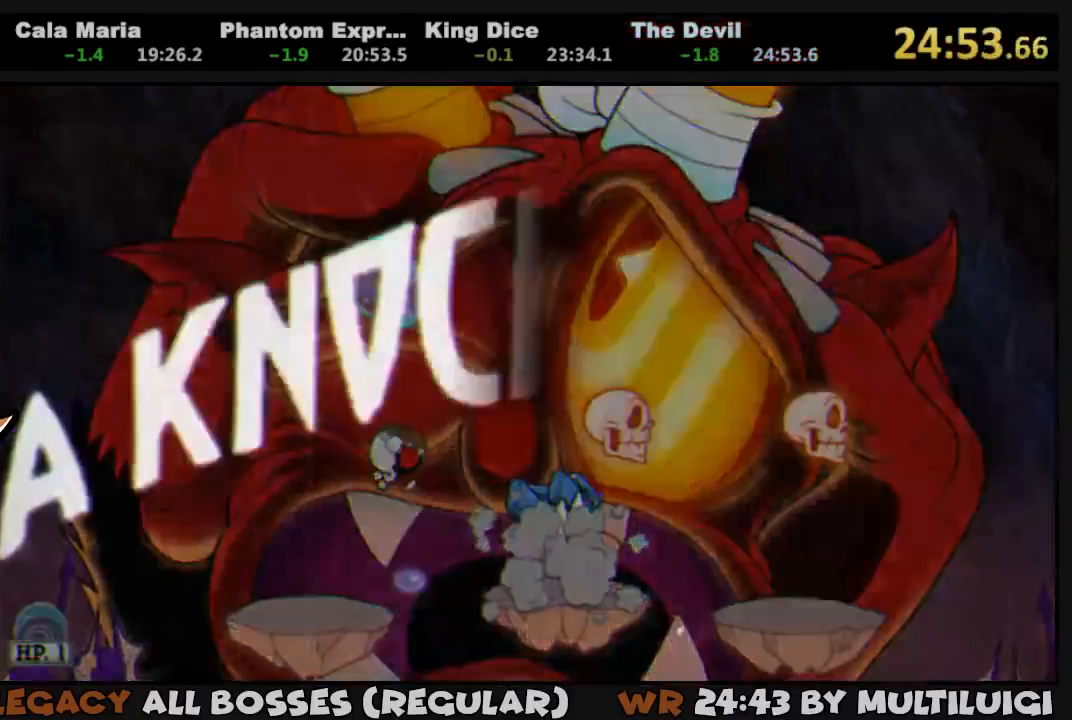
Gameplay with a controller (PlayStation layout); each line is a JSON object with the inputs held at the frame after it. "events" lists button and stick changes between this image and that frame as [ms after this image, input, new state], when the widget could be followed in between. Not read: left_stick right_stick.
{"buttons": [], "events": [[67, "SQUARE", "up"], [133, "SQUARE", "down"], [200, "SQUARE", "up"], [400, "DPAD_UP", "up"], [400, "L1", "up"]]}
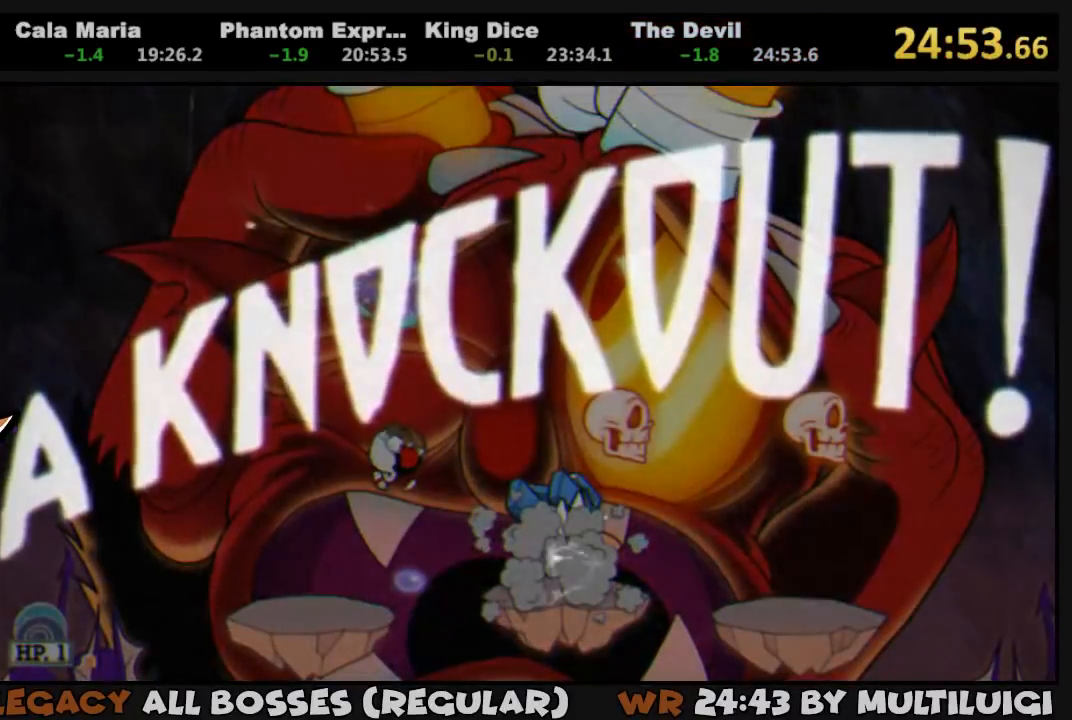
{"buttons": [], "events": [[350, "DPAD_RIGHT", "down"], [417, "DPAD_RIGHT", "up"]]}
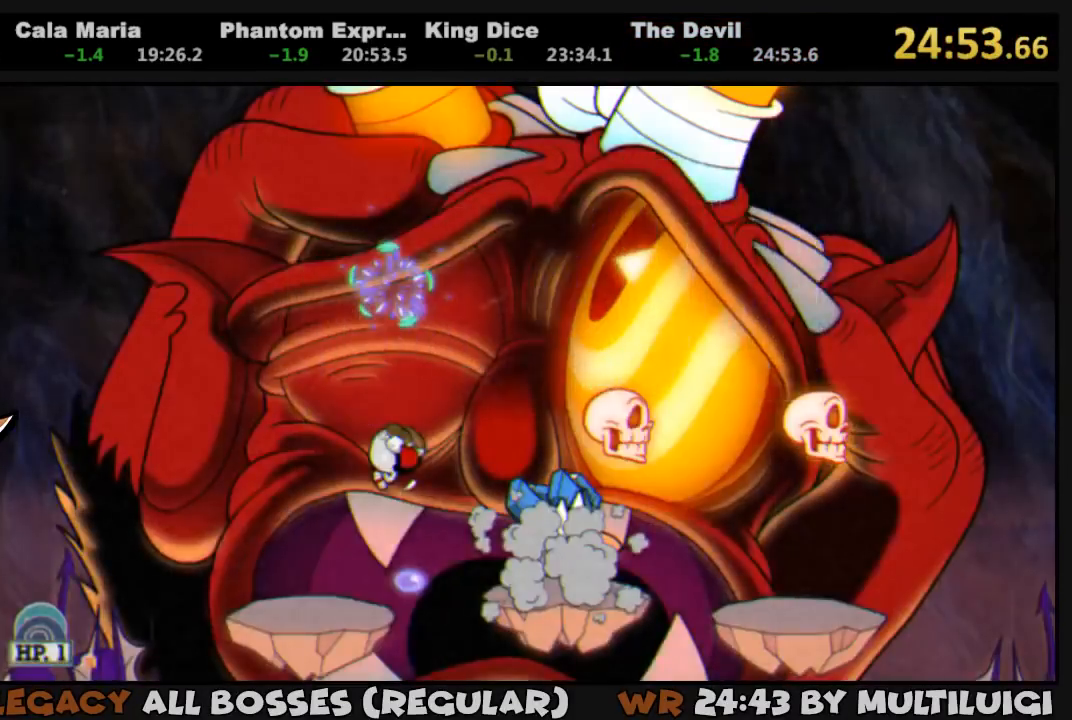
{"buttons": ["DPAD_RIGHT"], "events": [[183, "CROSS", "down"], [250, "DPAD_RIGHT", "down"], [383, "CROSS", "up"]]}
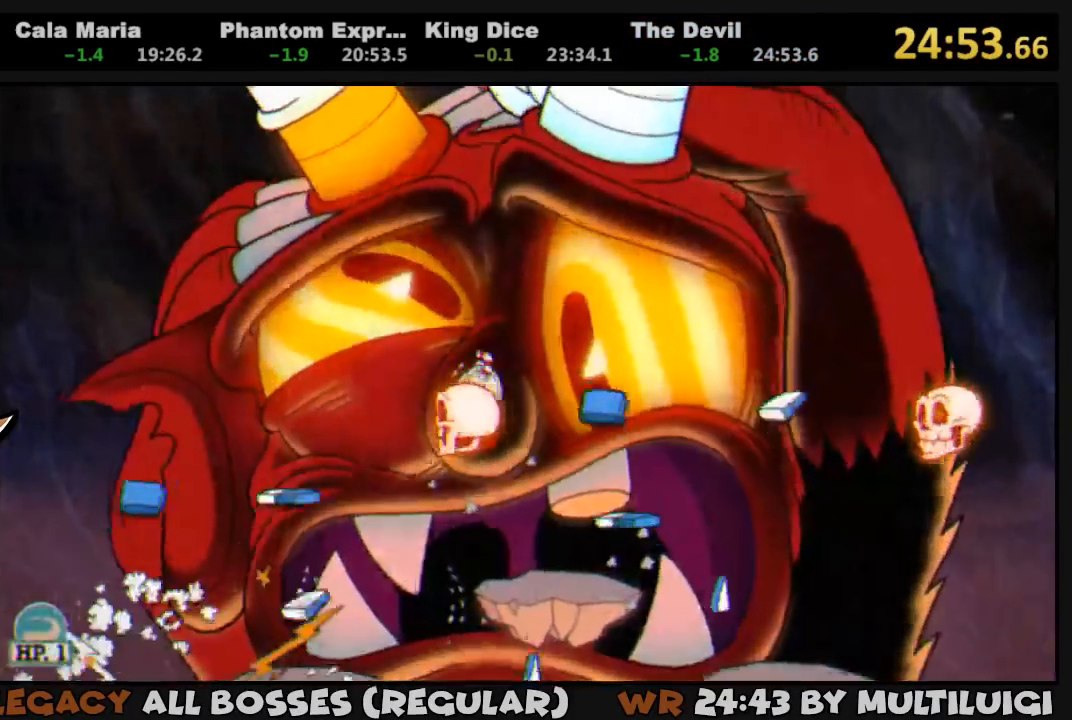
{"buttons": [], "events": [[150, "DPAD_RIGHT", "up"]]}
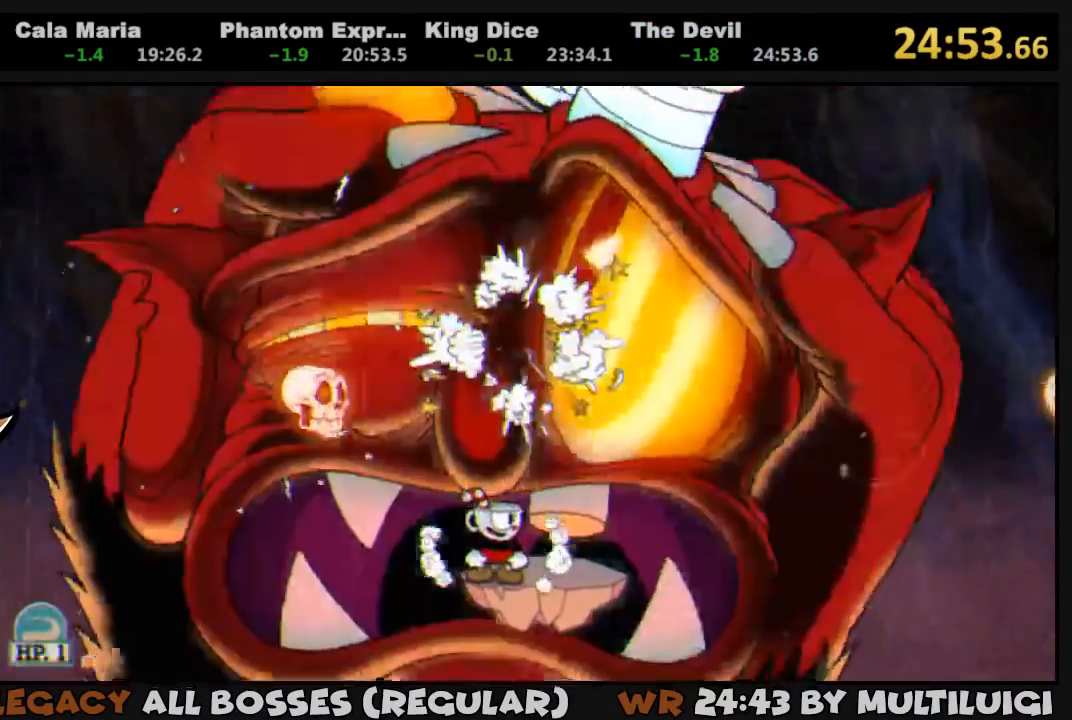
{"buttons": [], "events": []}
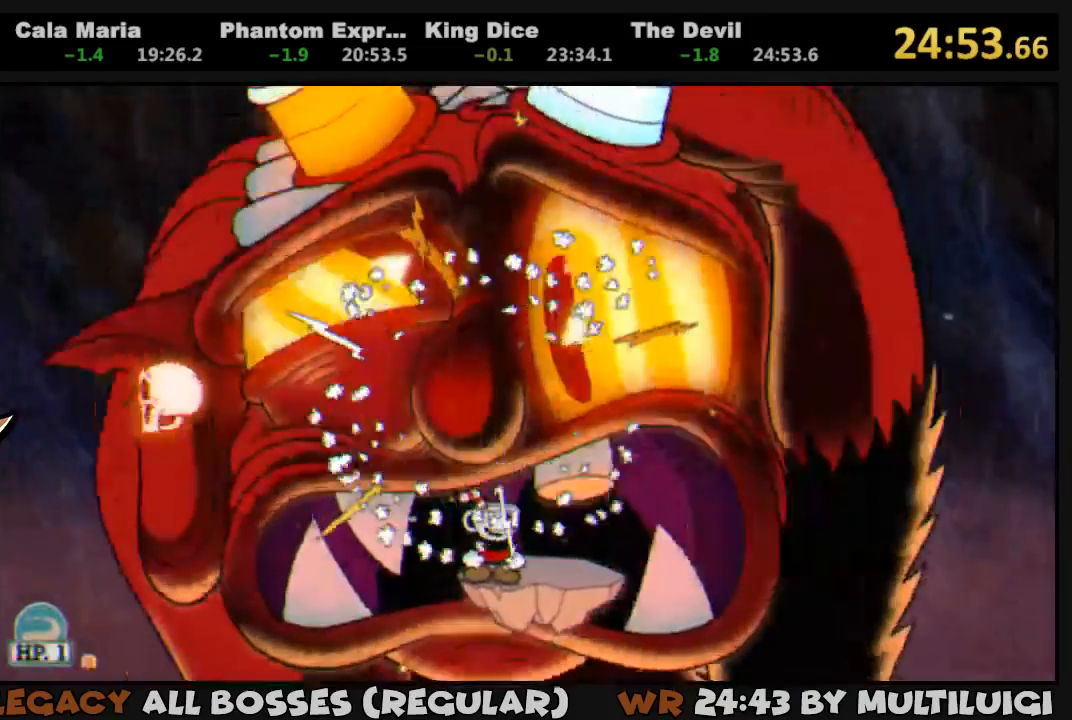
{"buttons": [], "events": []}
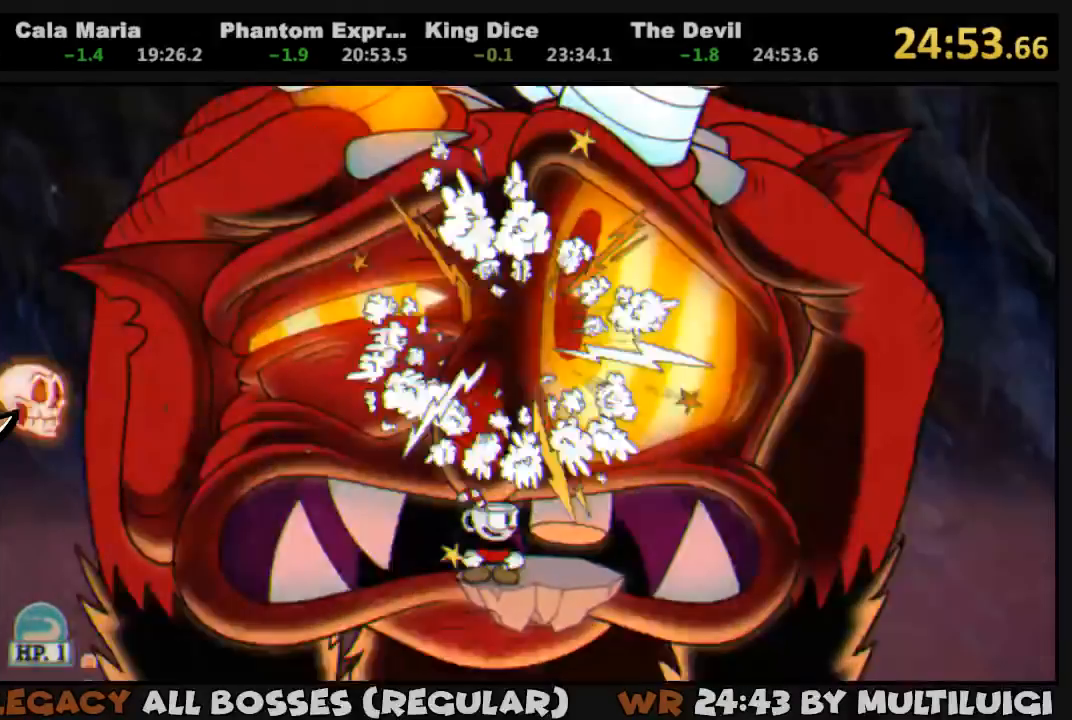
{"buttons": [], "events": []}
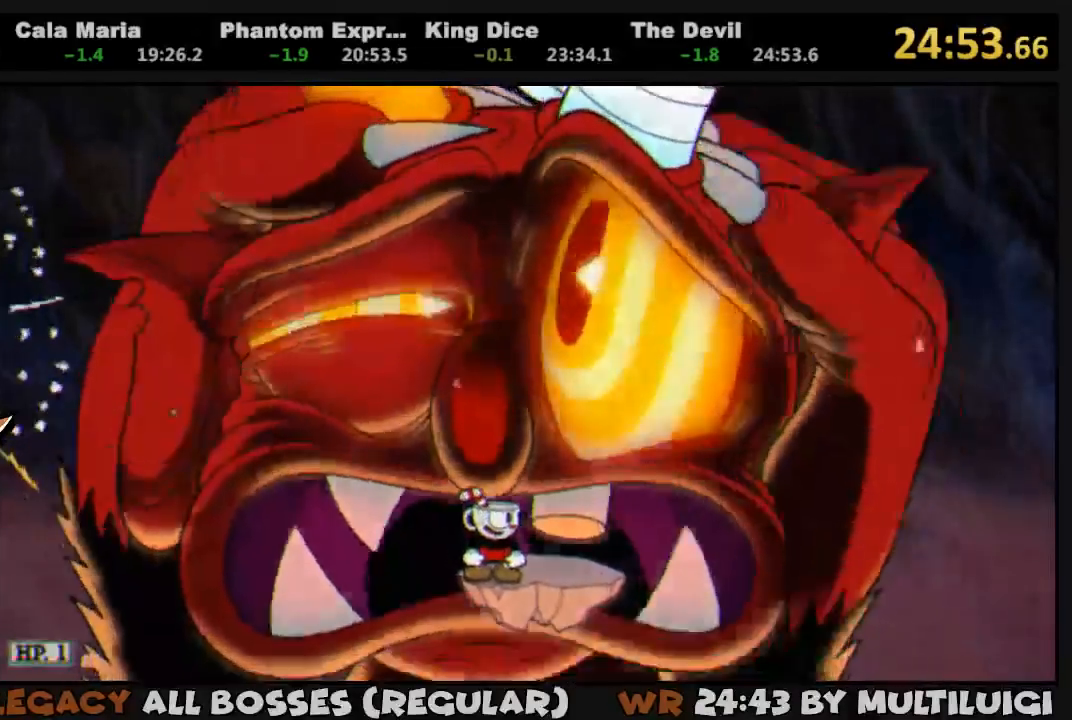
{"buttons": [], "events": []}
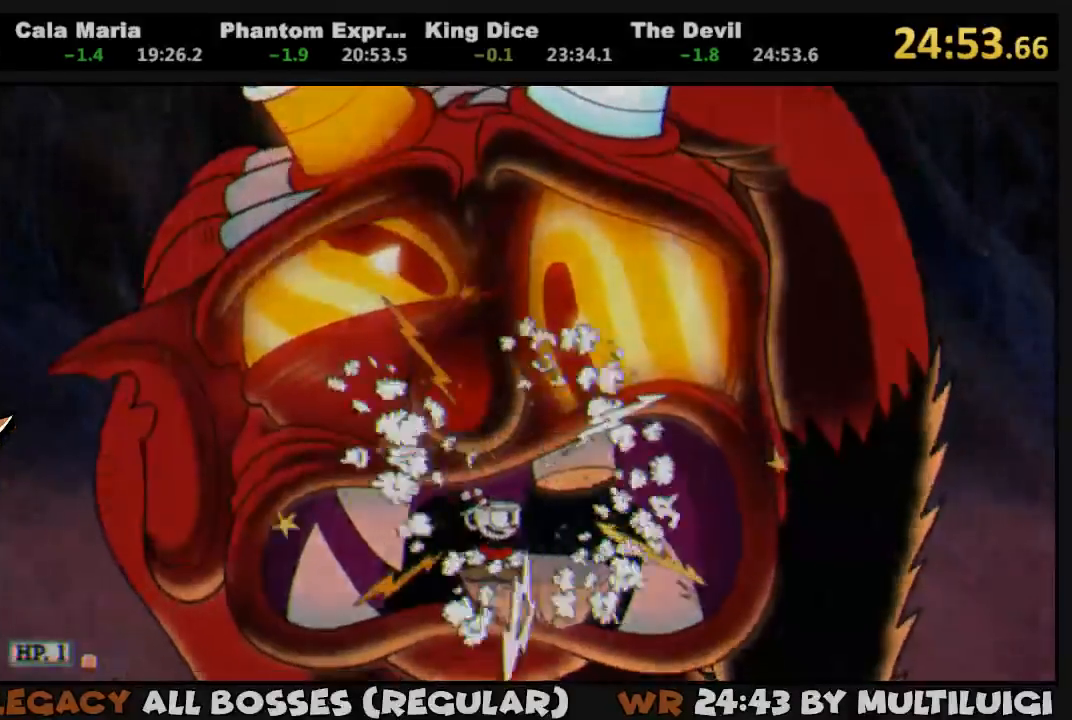
{"buttons": [], "events": []}
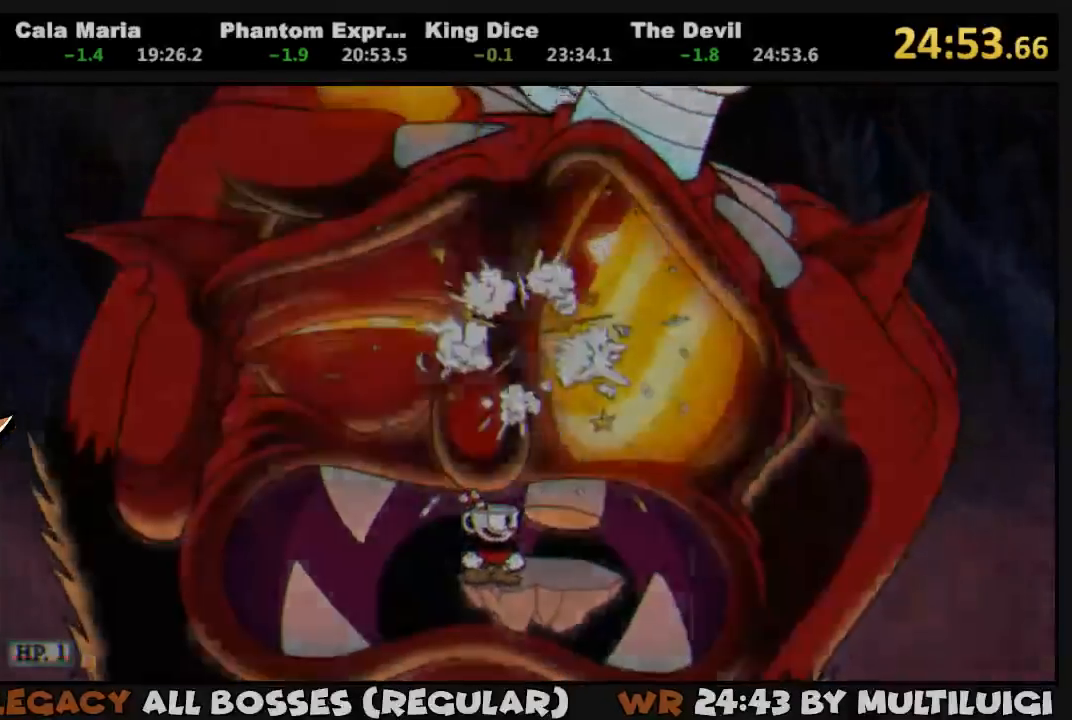
{"buttons": [], "events": []}
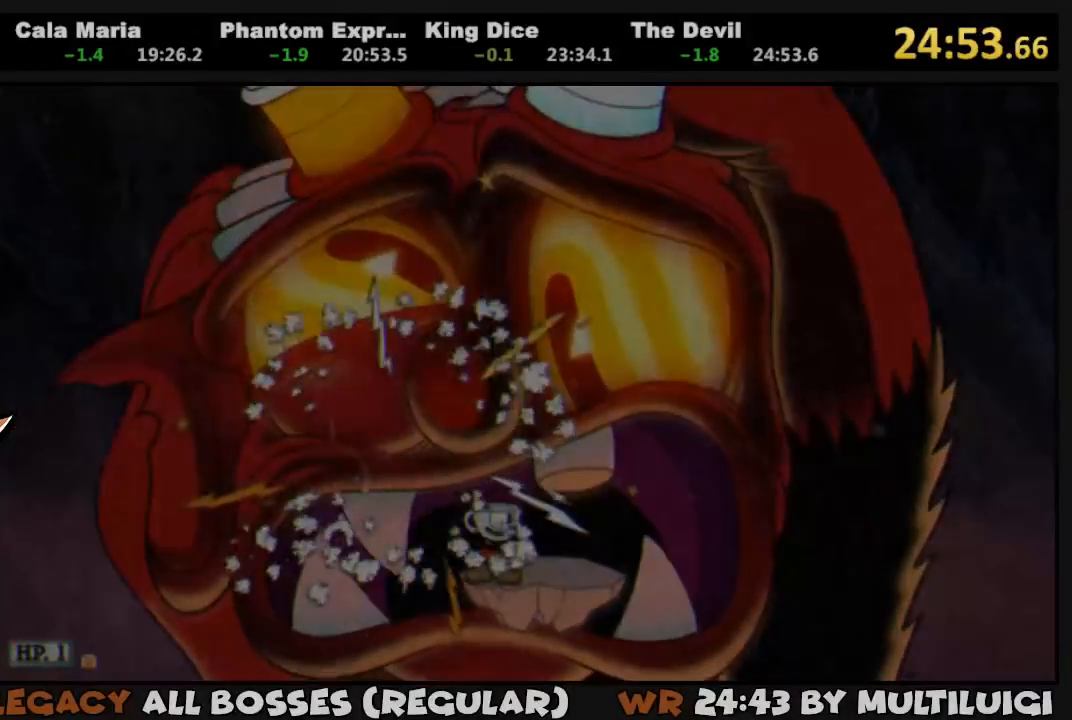
{"buttons": [], "events": []}
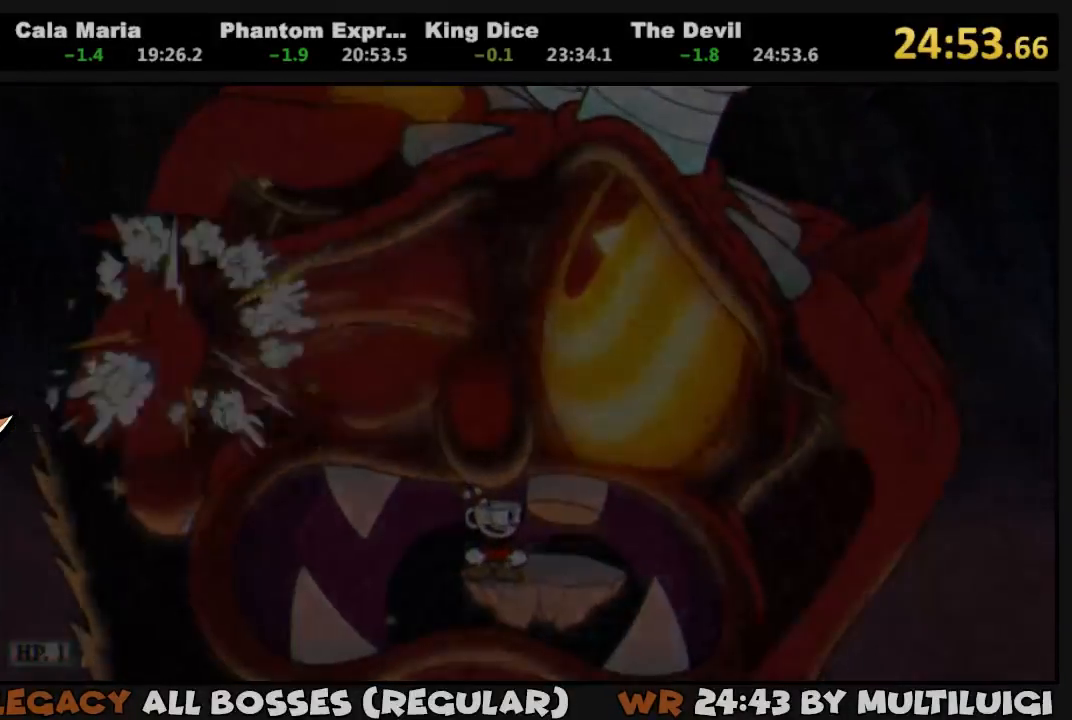
{"buttons": [], "events": []}
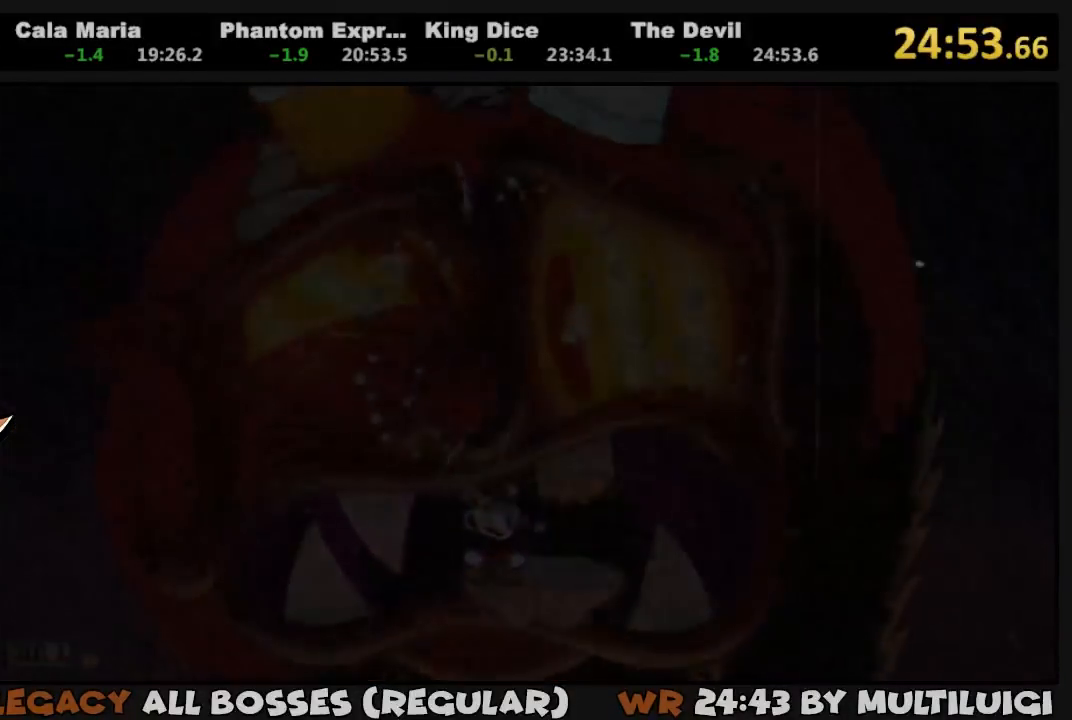
{"buttons": [], "events": []}
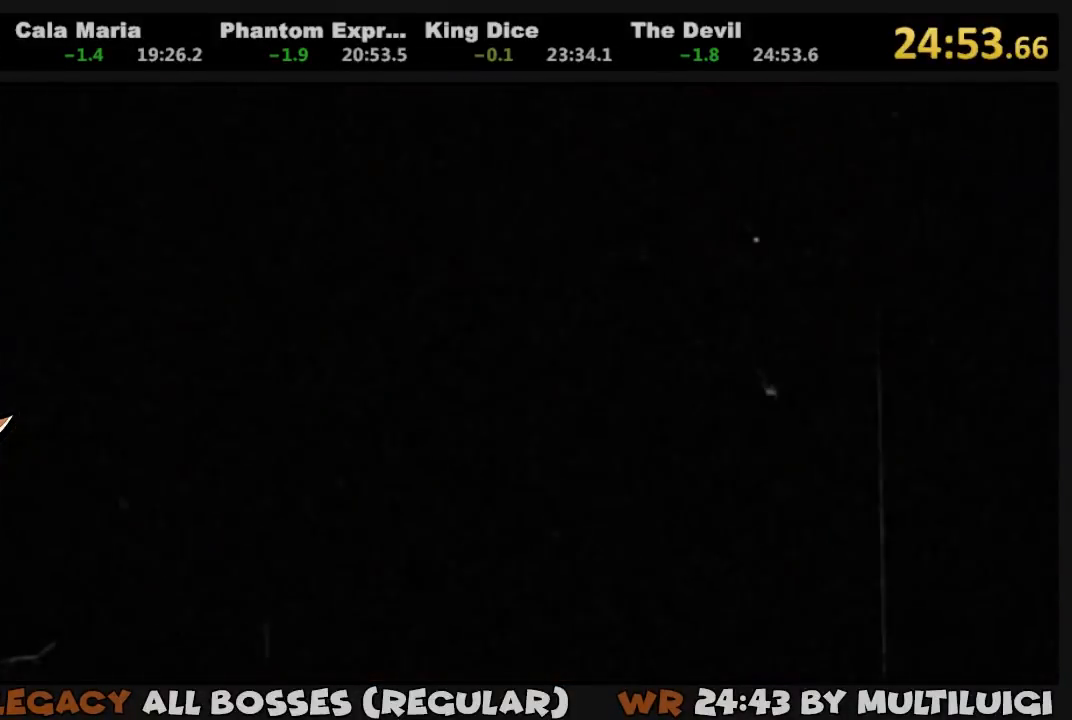
{"buttons": [], "events": []}
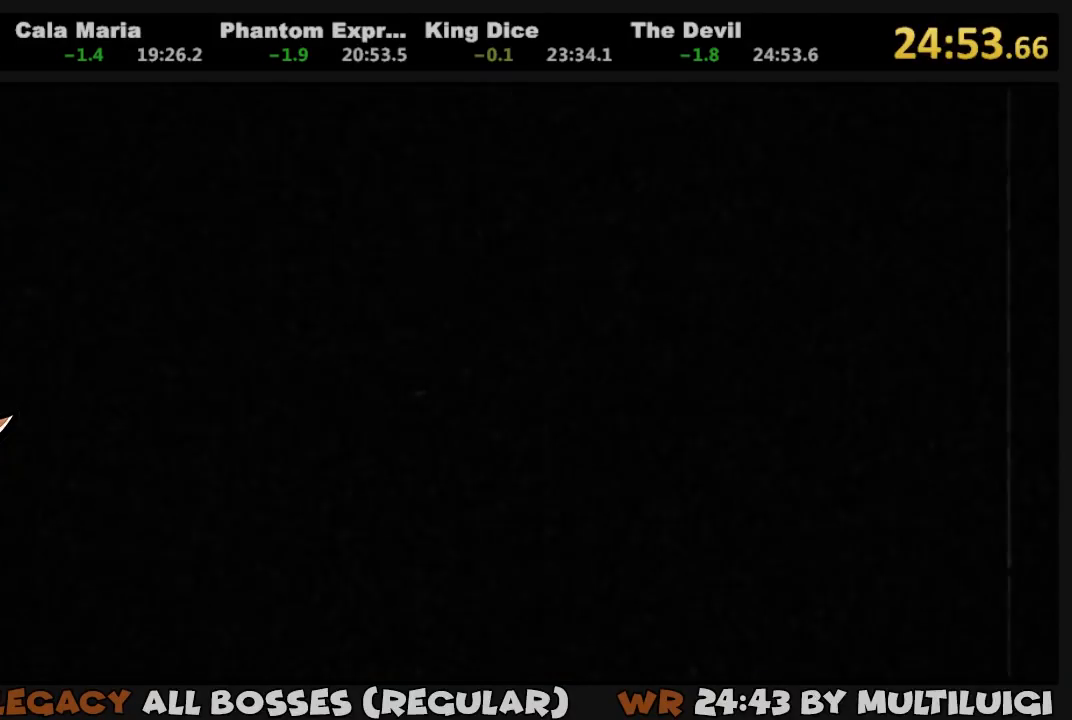
{"buttons": [], "events": [[33, "CROSS", "down"], [133, "CROSS", "up"], [200, "CROSS", "down"], [233, "CROSS", "up"], [300, "CROSS", "down"], [367, "CROSS", "up"], [417, "CROSS", "down"], [450, "CROSS", "up"]]}
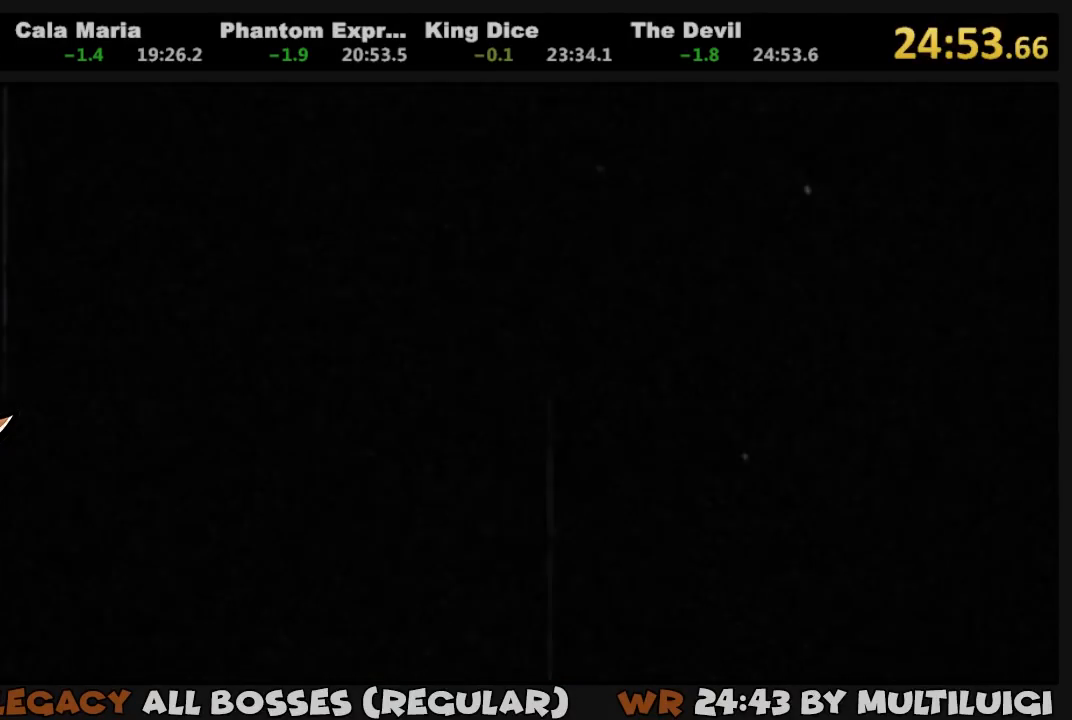
{"buttons": [], "events": [[33, "CROSS", "down"], [50, "CROSS", "up"], [117, "CROSS", "down"], [183, "CROSS", "up"], [250, "CROSS", "down"], [317, "CROSS", "up"], [383, "CROSS", "down"], [450, "CROSS", "up"]]}
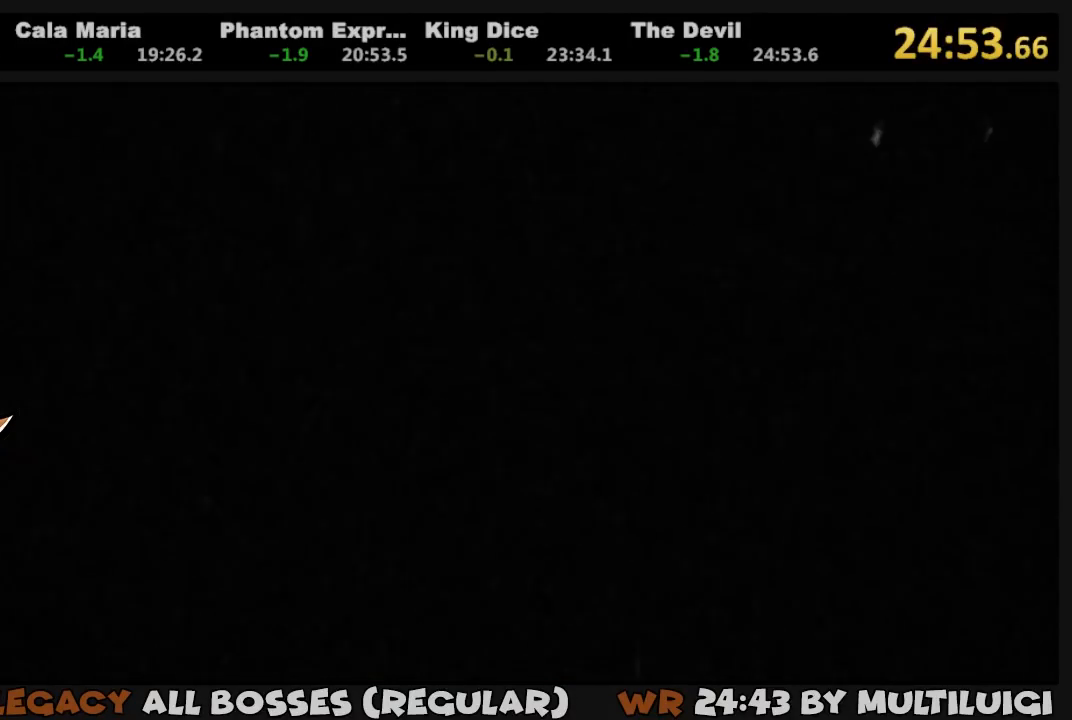
{"buttons": ["CROSS"], "events": [[17, "CROSS", "down"], [83, "CROSS", "up"], [117, "CROSS", "down"], [183, "CROSS", "up"], [250, "CROSS", "down"], [317, "CROSS", "up"], [383, "CROSS", "down"], [450, "CROSS", "up"], [483, "CROSS", "down"]]}
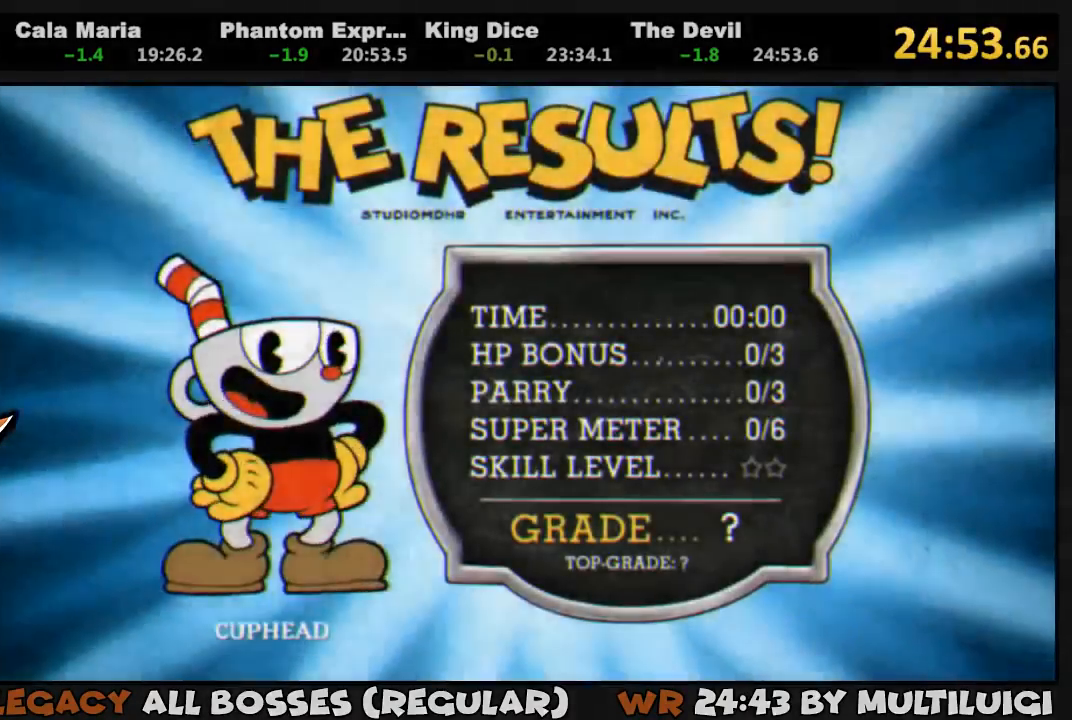
{"buttons": [], "events": [[50, "CROSS", "up"], [83, "CROSS", "down"], [150, "CROSS", "up"], [217, "CROSS", "down"], [283, "CROSS", "up"], [317, "CROSS", "down"], [383, "CROSS", "up"], [417, "CROSS", "down"], [483, "CROSS", "up"]]}
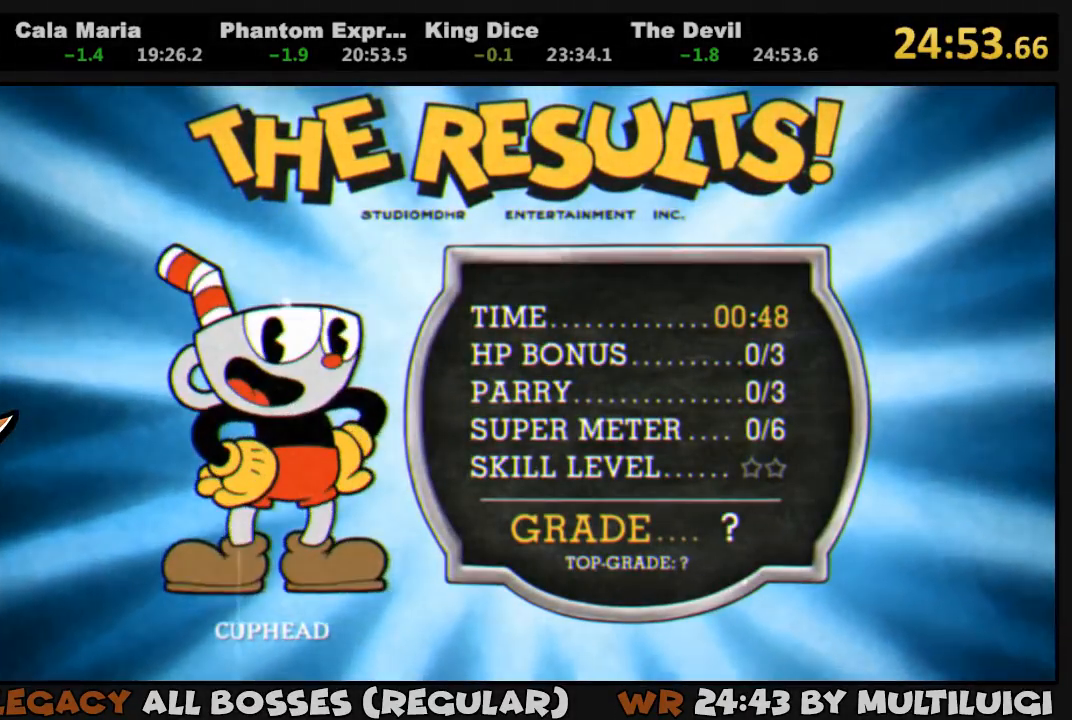
{"buttons": ["CROSS"], "events": [[50, "CROSS", "down"], [100, "CROSS", "up"], [133, "CROSS", "down"], [200, "CROSS", "up"], [267, "CROSS", "down"], [333, "CROSS", "up"], [367, "CROSS", "down"], [433, "CROSS", "up"], [500, "CROSS", "down"]]}
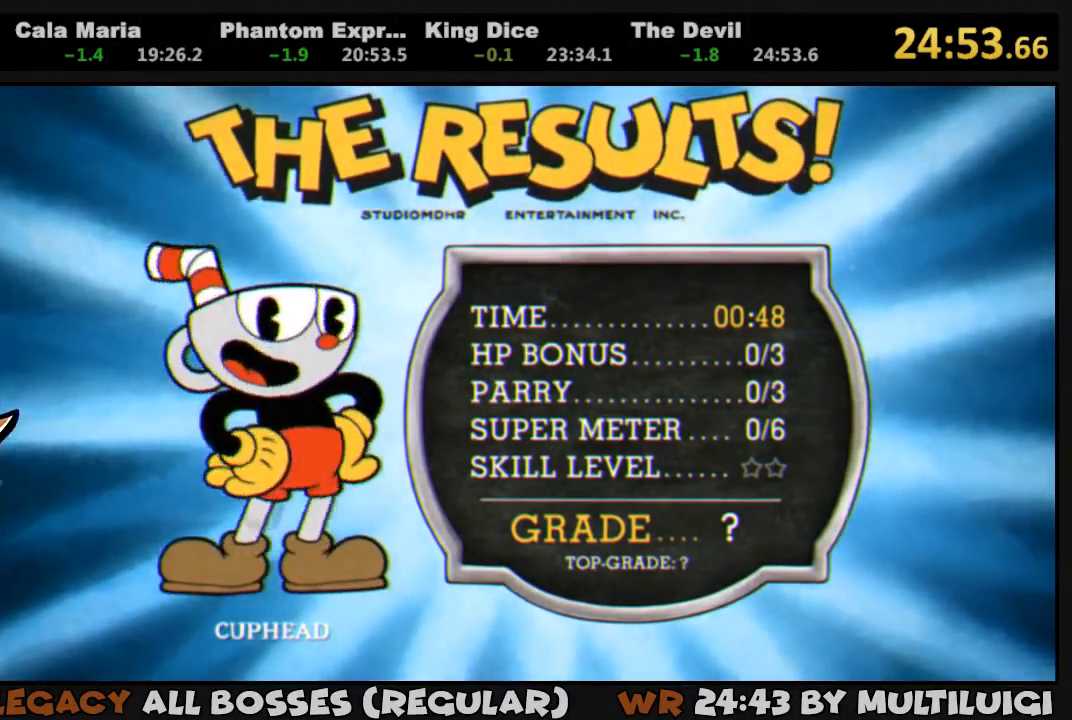
{"buttons": ["CROSS"], "events": [[67, "CROSS", "up"], [133, "CROSS", "down"], [167, "CROSS", "up"], [233, "CROSS", "down"], [300, "CROSS", "up"], [367, "CROSS", "down"], [433, "CROSS", "up"], [500, "CROSS", "down"]]}
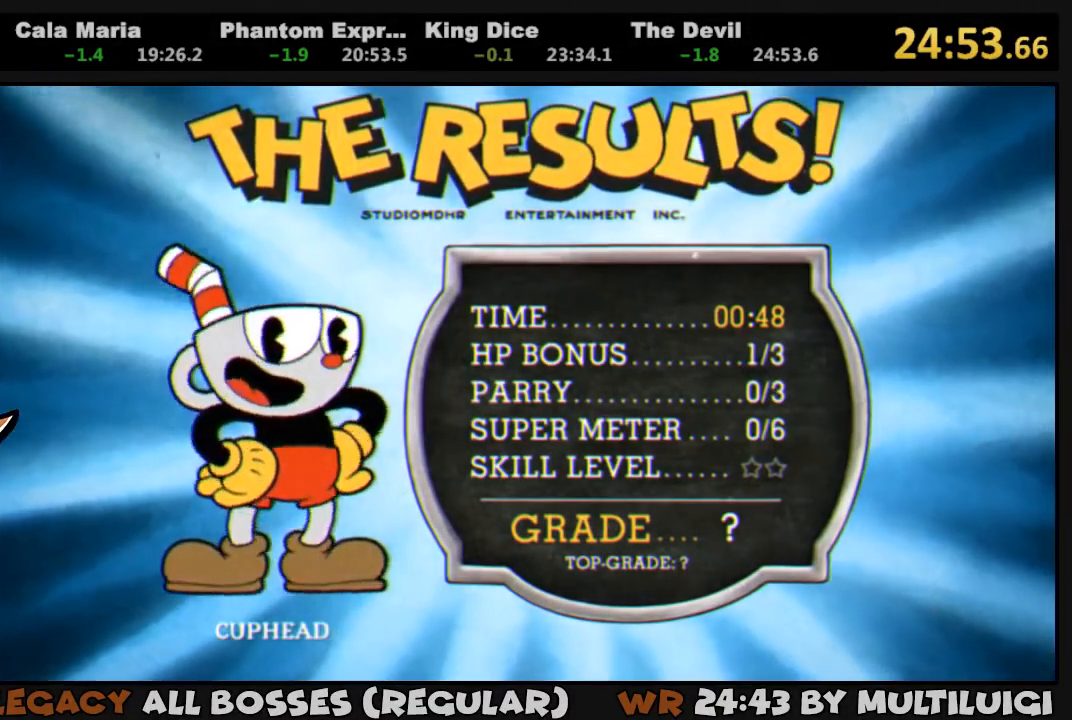
{"buttons": [], "events": [[67, "CROSS", "up"], [100, "CROSS", "down"], [200, "CROSS", "up"], [267, "CROSS", "down"], [300, "CROSS", "up"], [400, "CROSS", "down"], [467, "CROSS", "up"]]}
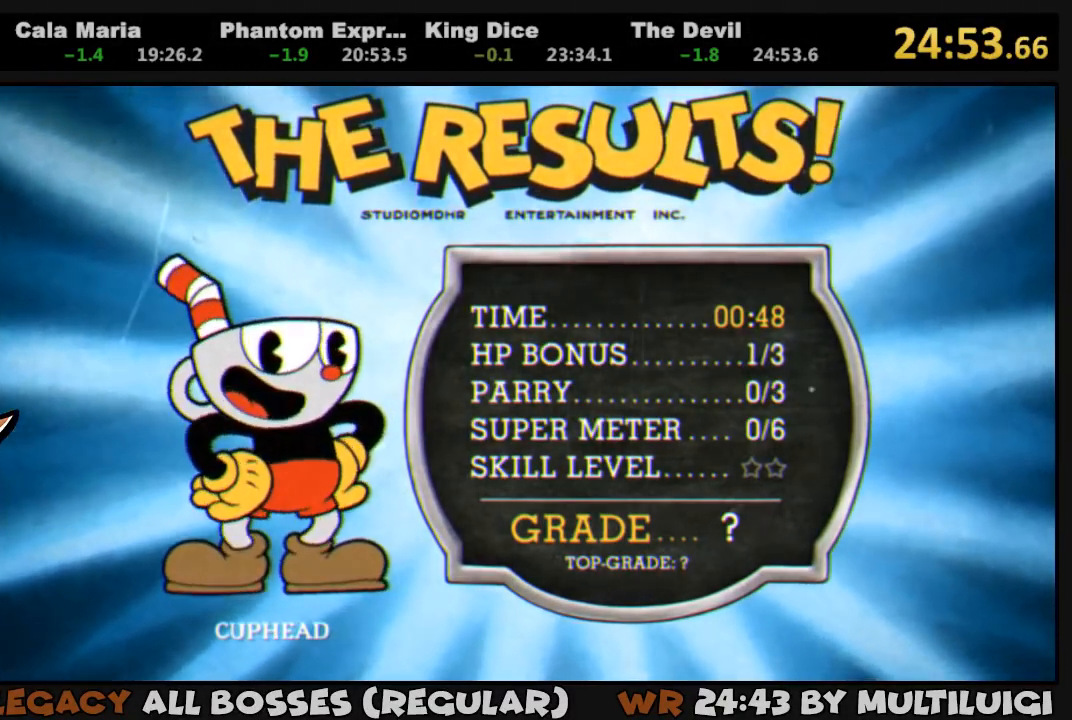
{"buttons": ["CROSS"], "events": [[33, "CROSS", "down"], [67, "CROSS", "up"], [133, "CROSS", "down"], [200, "CROSS", "up"], [250, "CROSS", "down"], [317, "CROSS", "up"], [383, "CROSS", "down"], [450, "CROSS", "up"], [483, "CROSS", "down"]]}
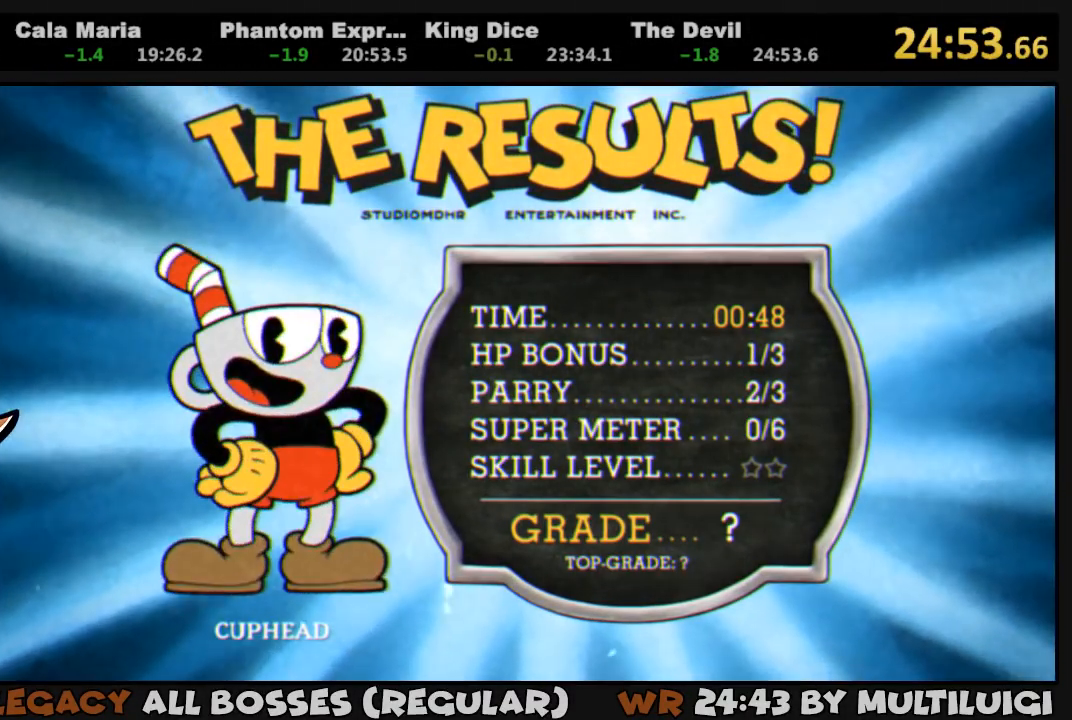
{"buttons": [], "events": [[50, "CROSS", "up"], [117, "CROSS", "down"], [183, "CROSS", "up"], [250, "CROSS", "down"], [317, "CROSS", "up"], [383, "CROSS", "down"], [450, "CROSS", "up"]]}
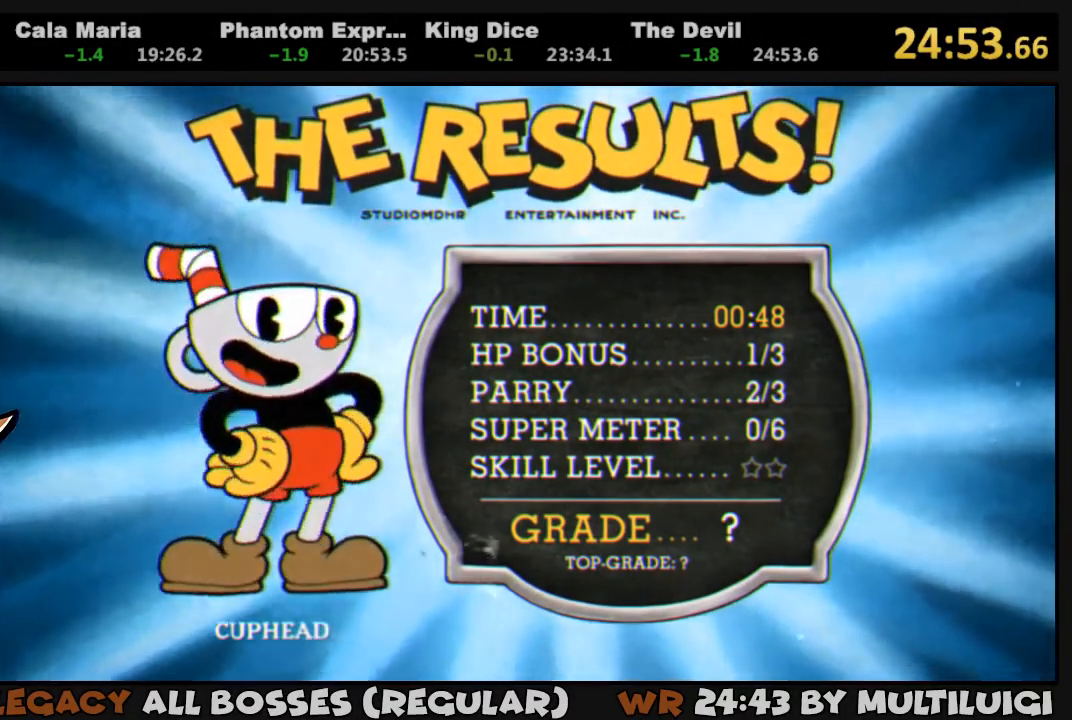
{"buttons": [], "events": [[17, "CROSS", "down"], [83, "CROSS", "up"], [150, "CROSS", "down"], [217, "CROSS", "up"], [283, "CROSS", "down"], [317, "CROSS", "up"], [383, "CROSS", "down"], [483, "CROSS", "up"]]}
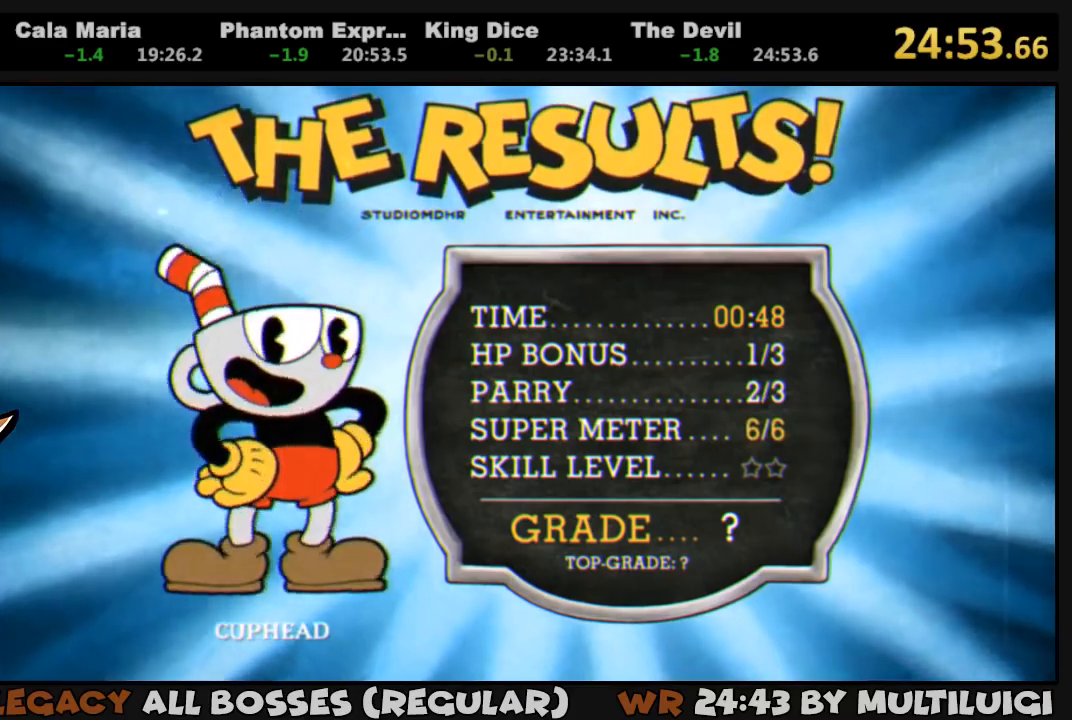
{"buttons": [], "events": [[50, "CROSS", "down"], [117, "CROSS", "up"], [183, "CROSS", "down"], [250, "CROSS", "up"], [400, "CROSS", "down"], [467, "CROSS", "up"]]}
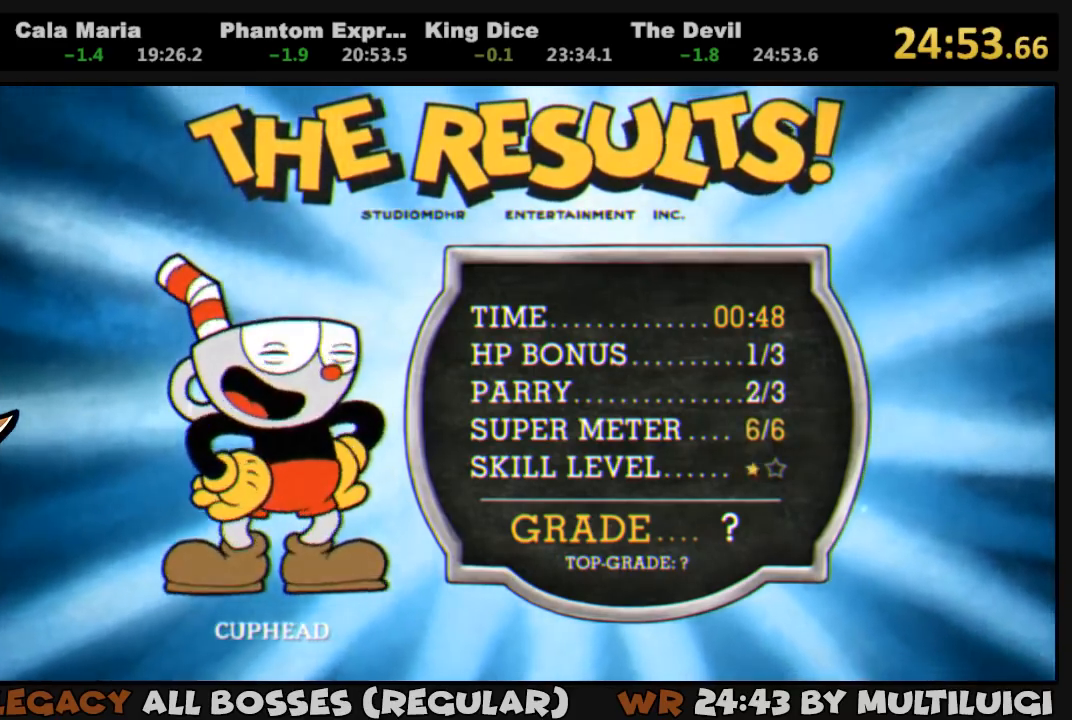
{"buttons": [], "events": [[33, "CROSS", "down"], [100, "CROSS", "up"], [167, "CROSS", "down"], [233, "CROSS", "up"], [300, "CROSS", "down"], [367, "CROSS", "up"], [433, "CROSS", "down"], [500, "CROSS", "up"]]}
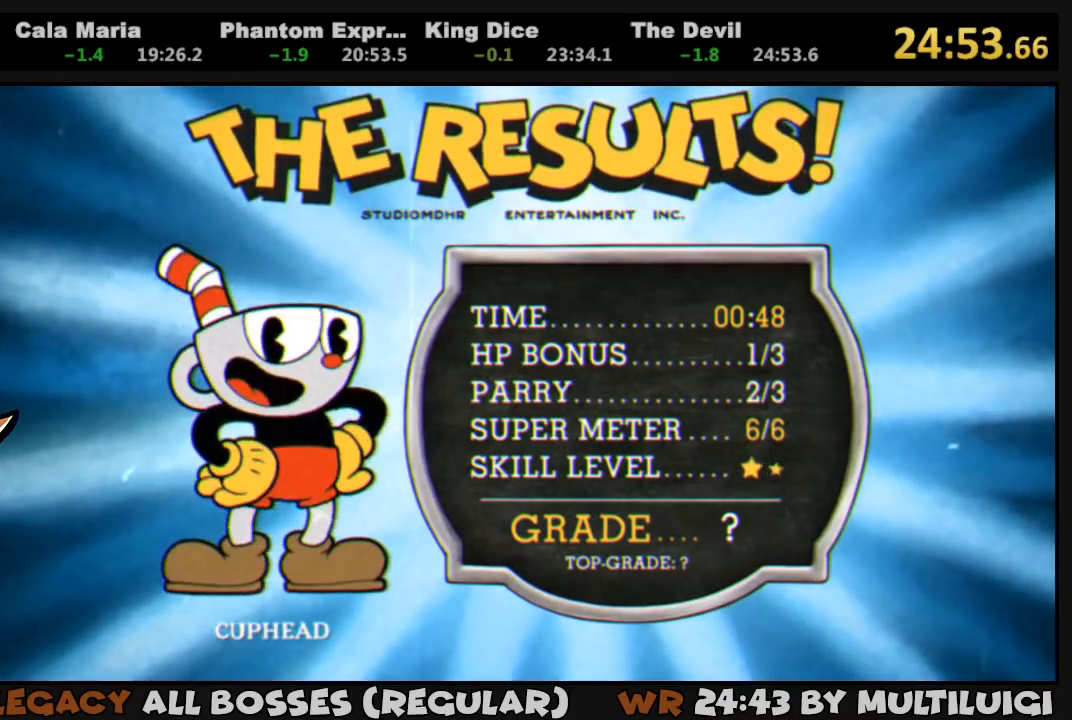
{"buttons": [], "events": [[67, "CROSS", "down"], [133, "CROSS", "up"], [167, "CROSS", "down"], [233, "CROSS", "up"], [300, "CROSS", "down"], [400, "CROSS", "up"], [433, "CROSS", "down"], [500, "CROSS", "up"]]}
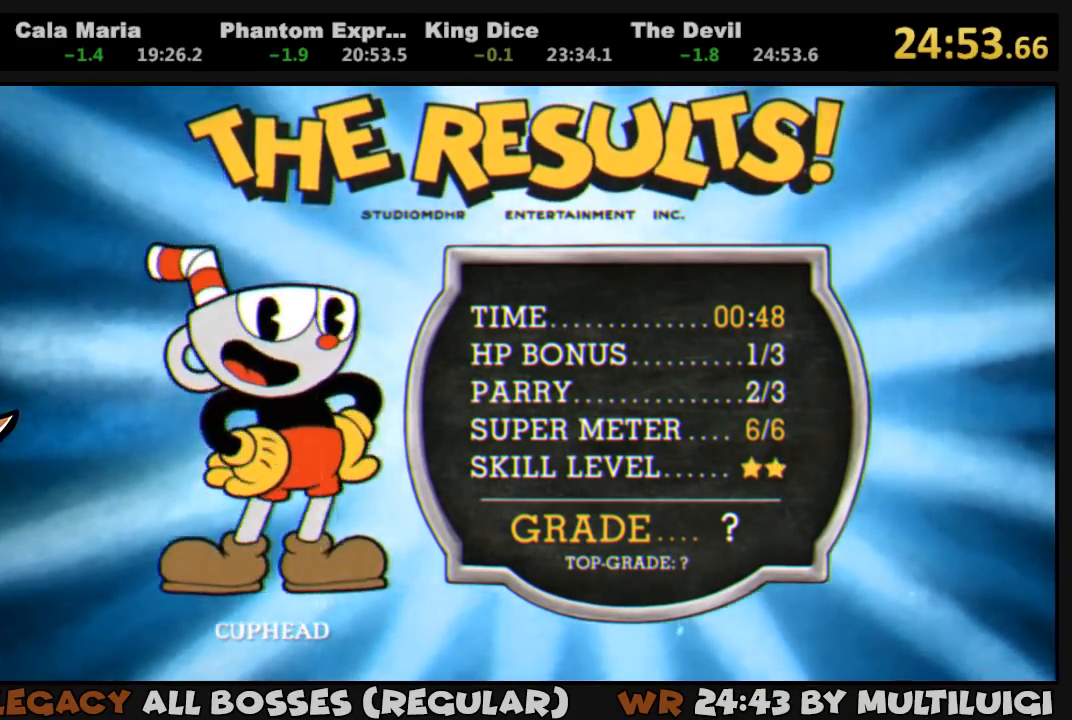
{"buttons": ["CROSS"], "events": [[67, "CROSS", "down"], [133, "CROSS", "up"], [200, "CROSS", "down"], [267, "CROSS", "up"], [333, "CROSS", "down"], [400, "CROSS", "up"], [417, "CROSS", "down"]]}
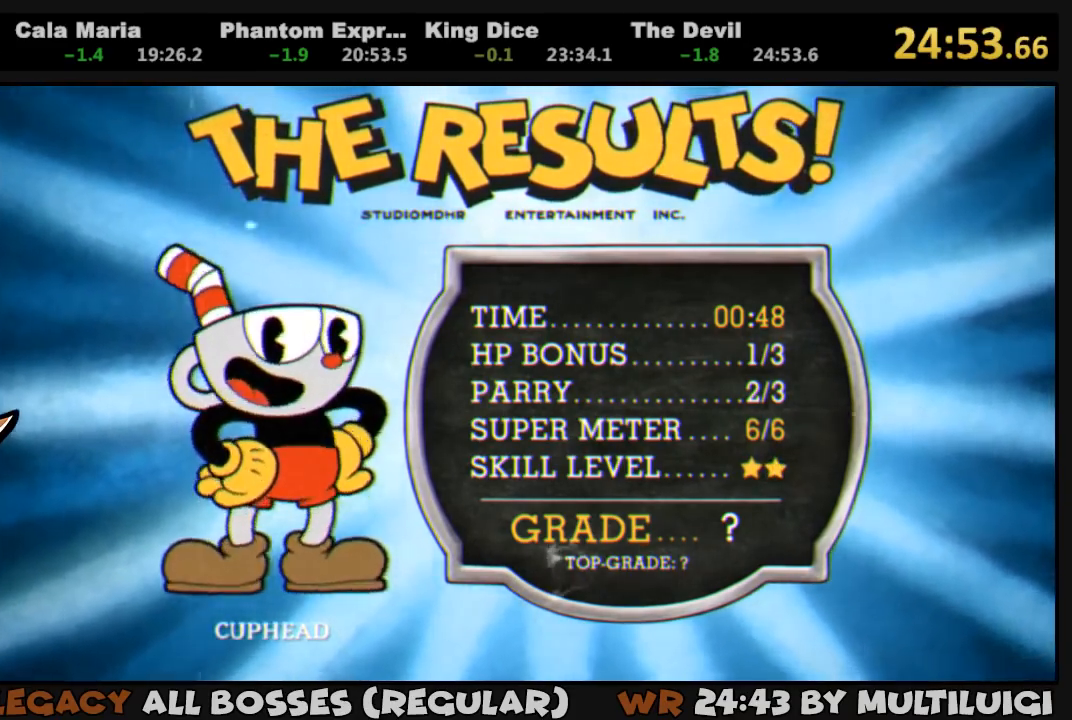
{"buttons": ["CROSS"], "events": [[17, "CROSS", "up"], [50, "CROSS", "down"], [117, "CROSS", "up"], [183, "CROSS", "down"], [250, "CROSS", "up"], [317, "CROSS", "down"], [383, "CROSS", "up"], [417, "CROSS", "down"]]}
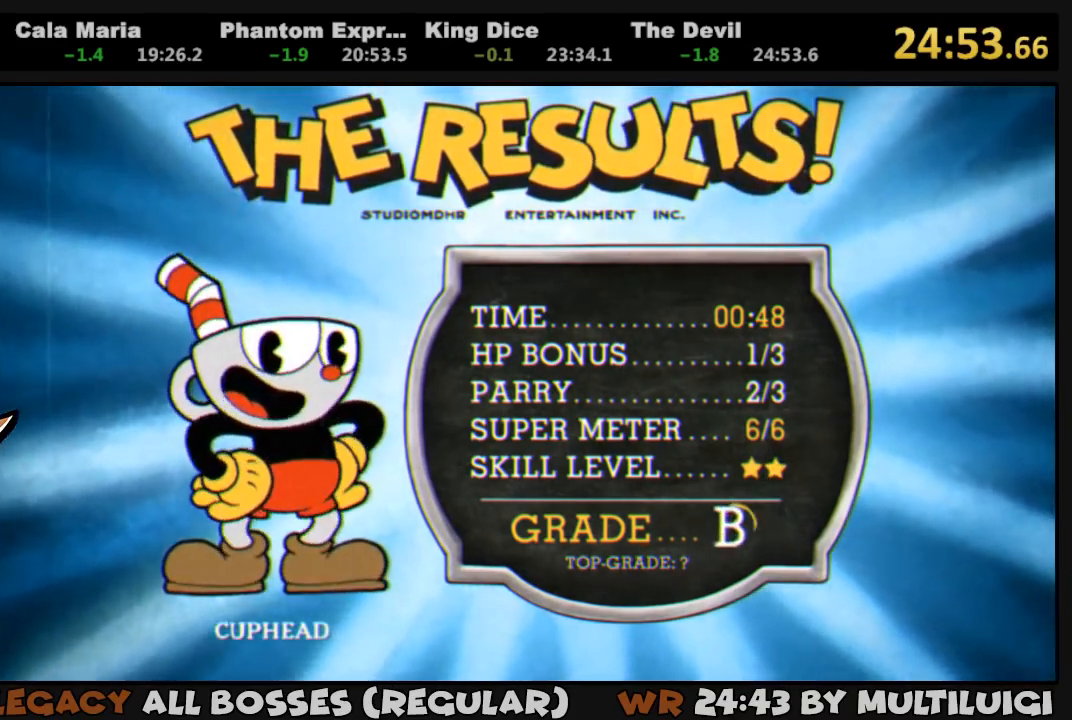
{"buttons": ["CROSS"], "events": [[17, "CROSS", "up"], [83, "CROSS", "down"], [117, "CROSS", "up"], [183, "CROSS", "down"], [250, "CROSS", "up"], [317, "CROSS", "down"], [383, "CROSS", "up"], [450, "CROSS", "down"]]}